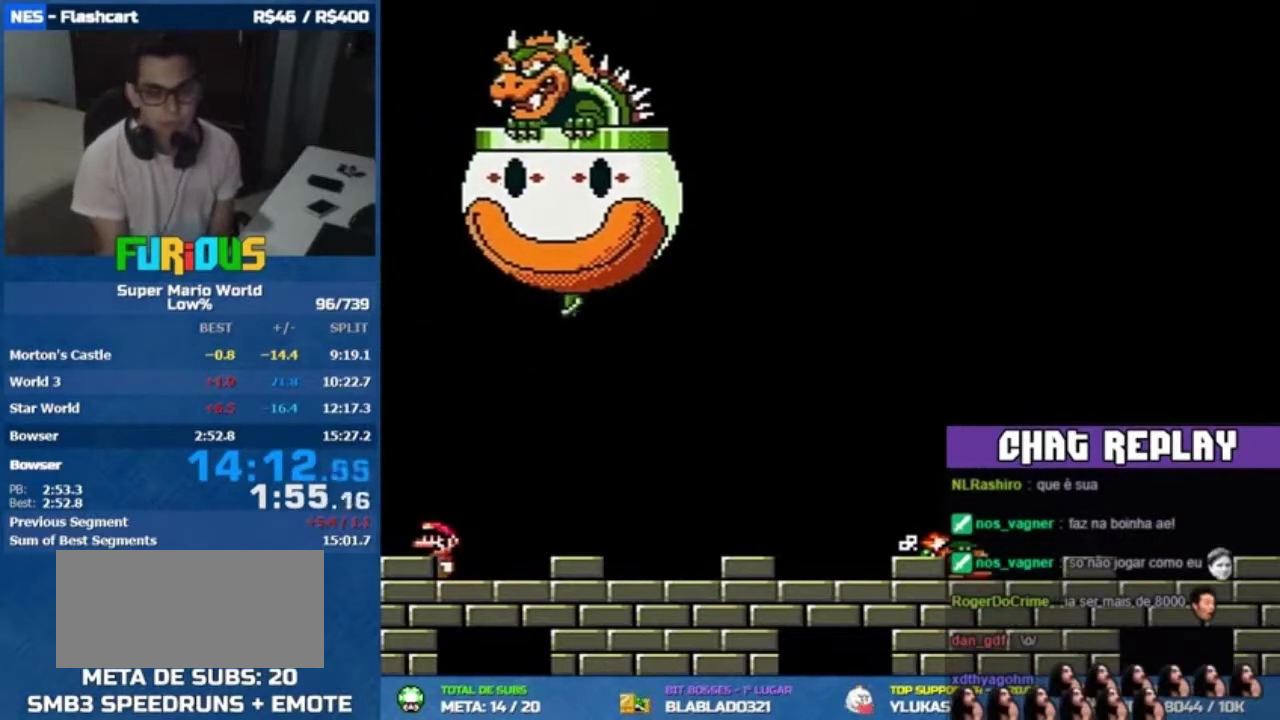
Gameplay with a controller (Nintendo layout); each line is a JSON object with the inputs held at the frame after it. "events" lists button and stick changes between this image and that frame as [ms after this image, input, new state], when the widget could be followed in between. Not read: L3 R3.
{"buttons": ["Y"], "events": [[400, "Y", "down"]]}
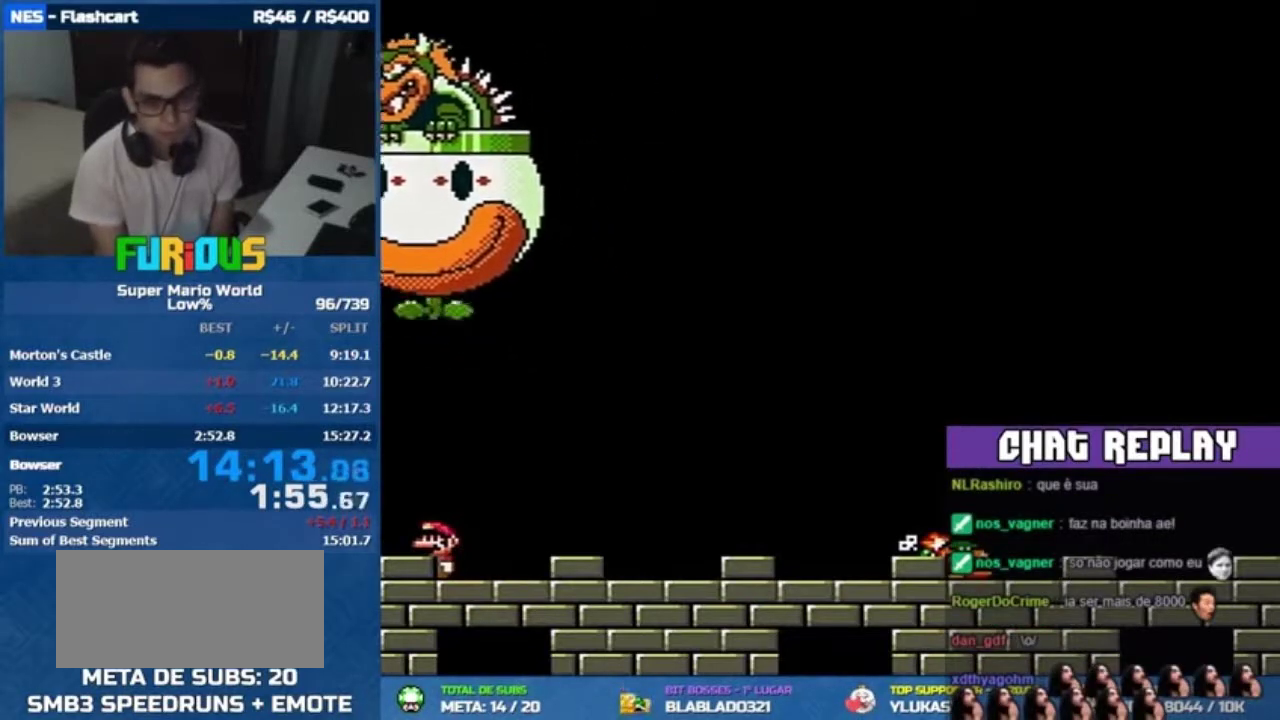
{"buttons": ["Y"], "events": []}
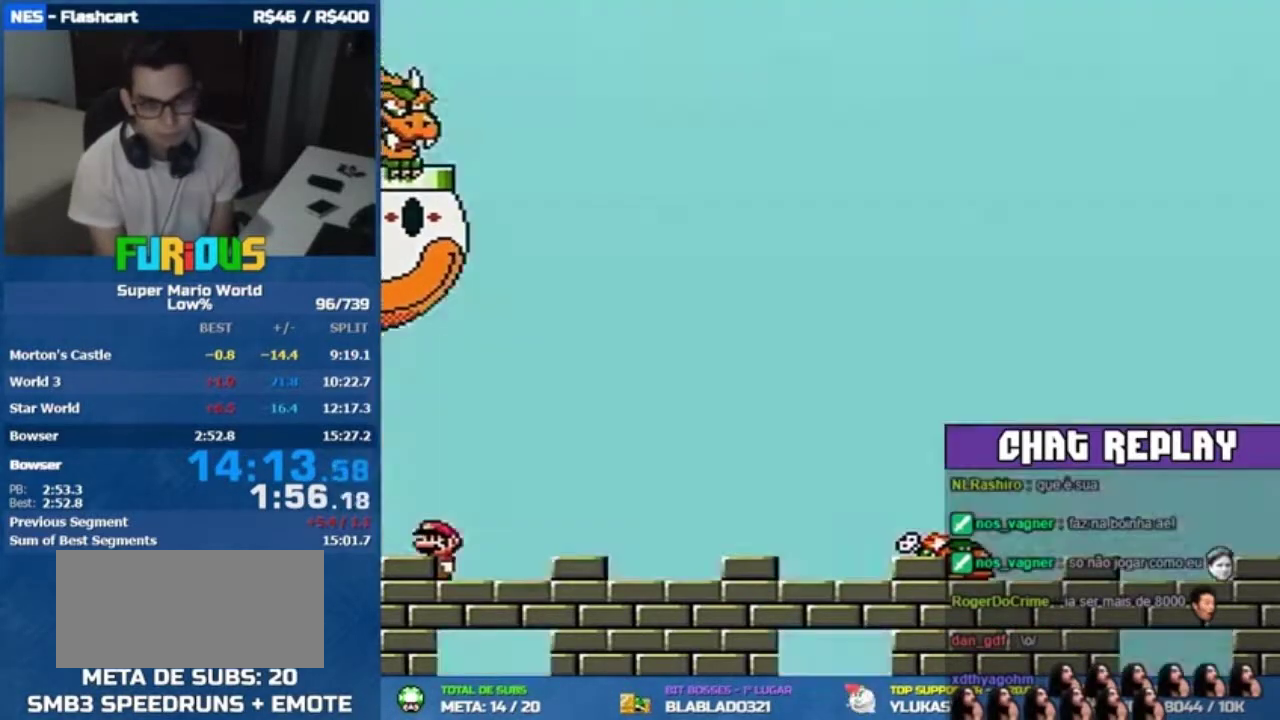
{"buttons": ["Y"], "events": []}
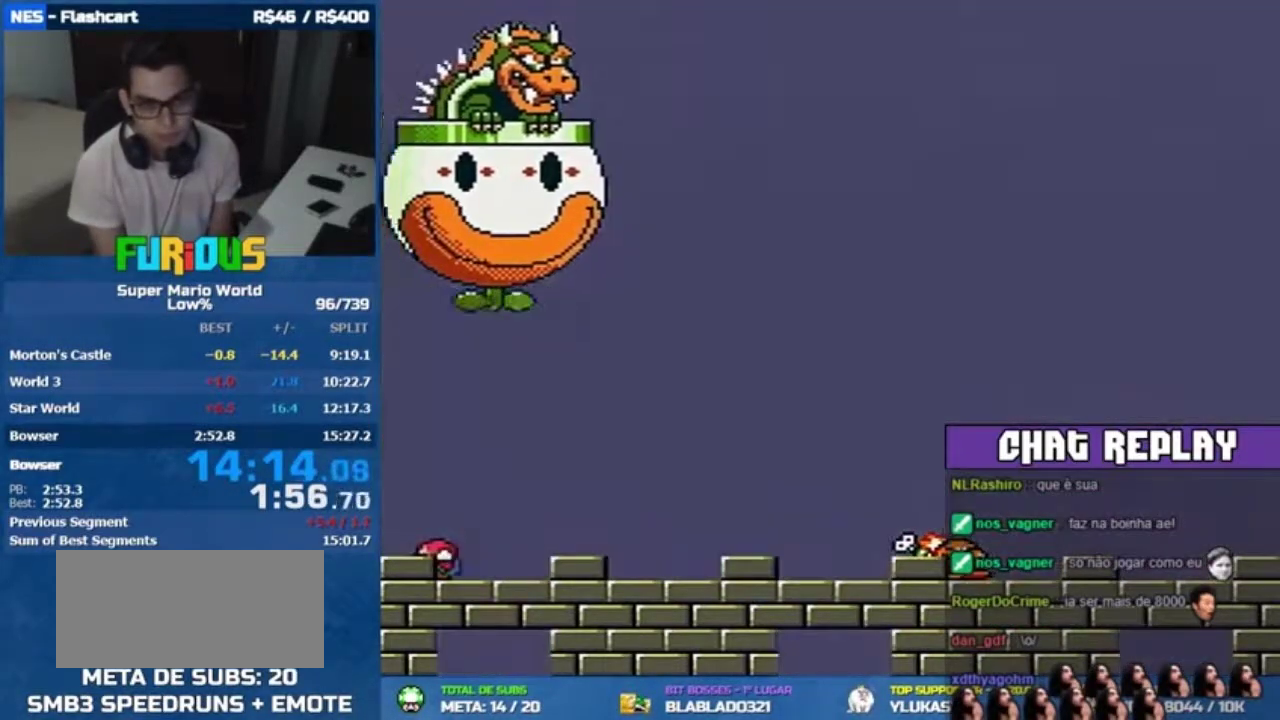
{"buttons": ["Y"], "events": []}
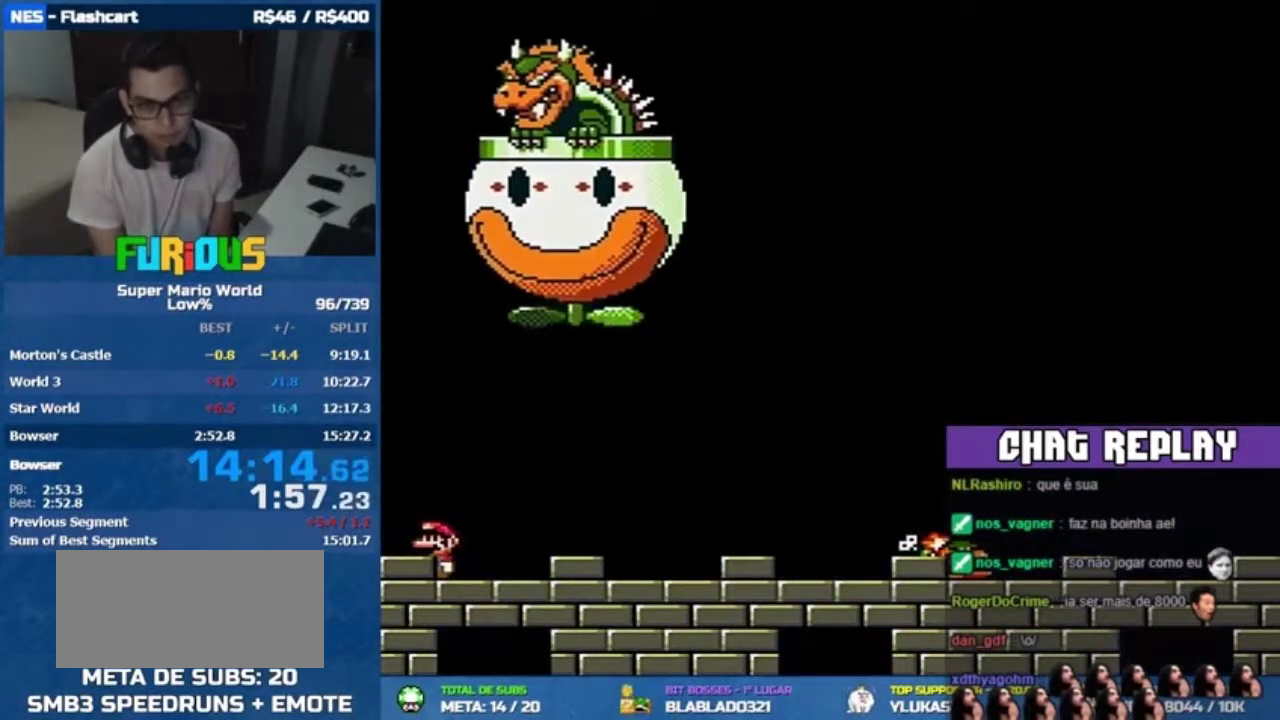
{"buttons": ["Y"], "events": []}
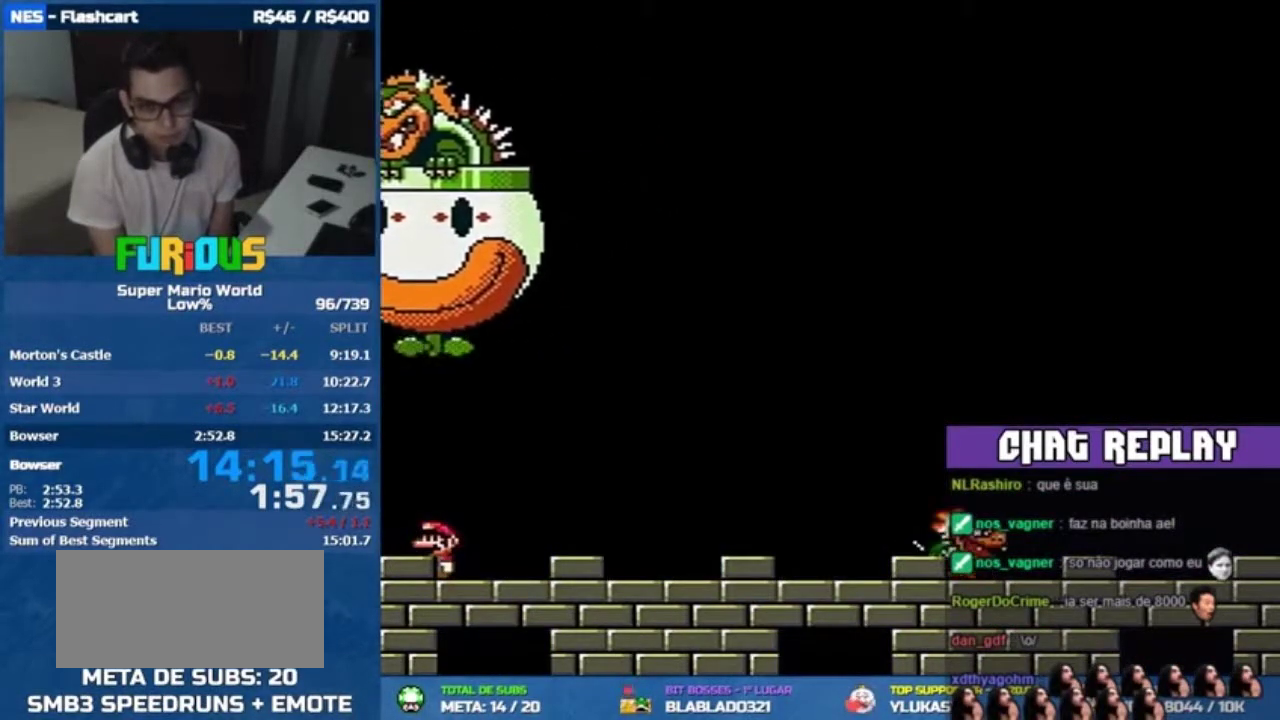
{"buttons": ["Y"], "events": []}
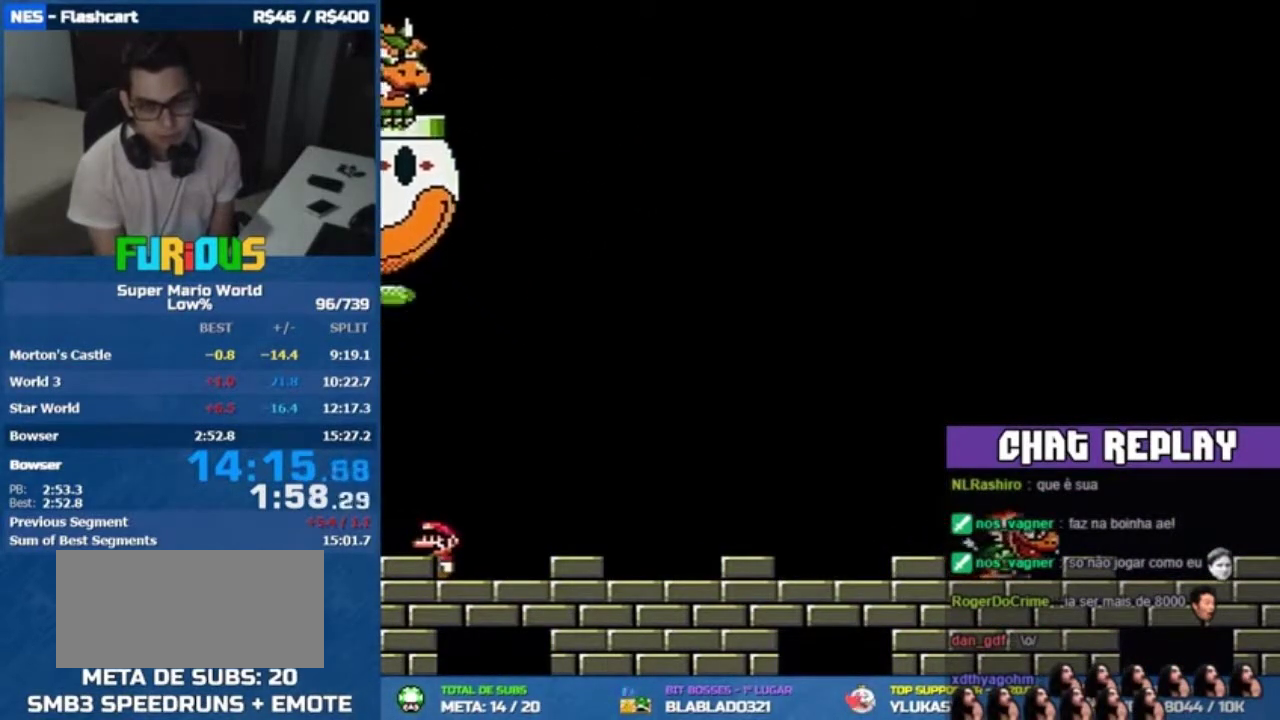
{"buttons": ["Y", "DPAD_RIGHT"], "events": [[267, "DPAD_RIGHT", "down"]]}
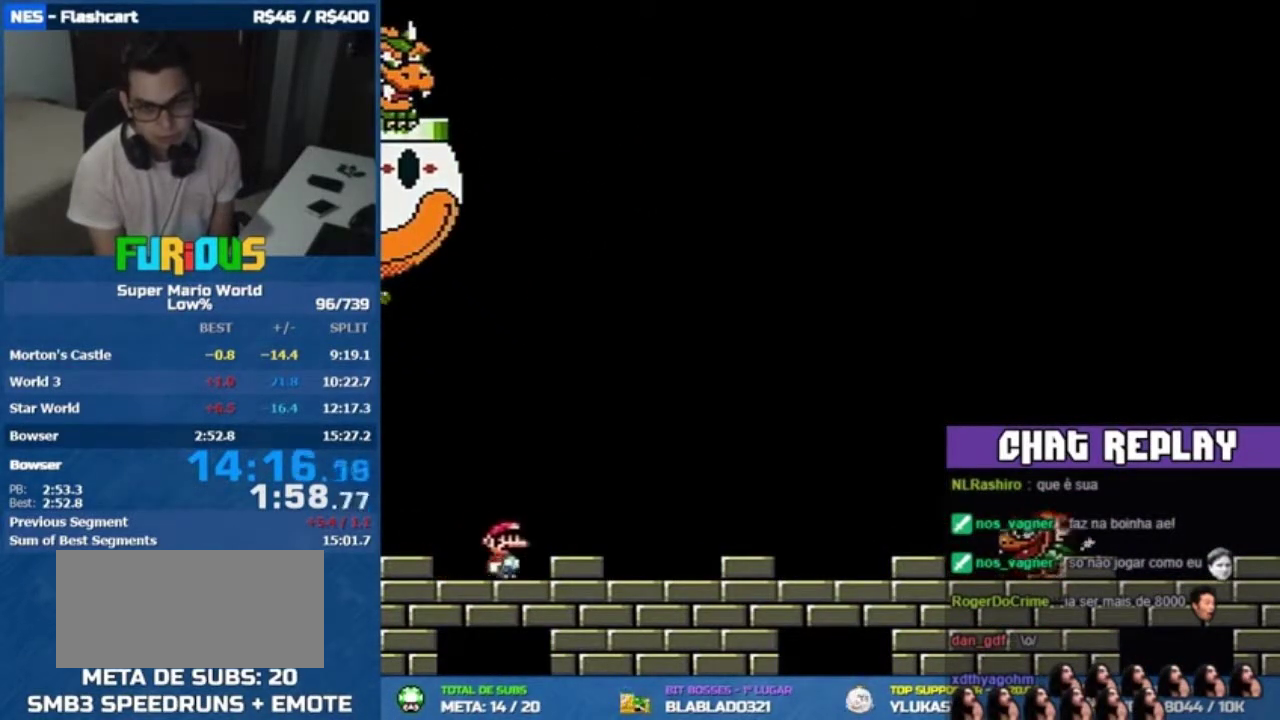
{"buttons": ["Y", "DPAD_RIGHT"], "events": []}
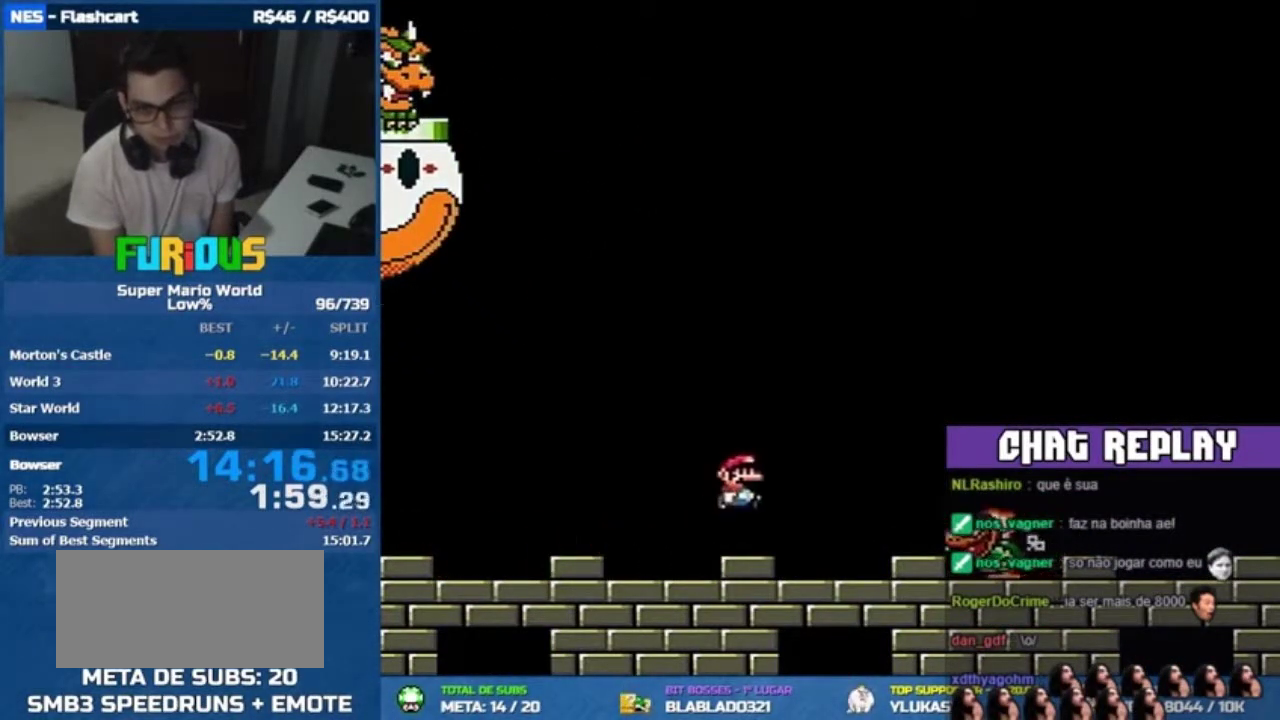
{"buttons": ["Y", "DPAD_LEFT"], "events": [[33, "B", "down"], [100, "B", "up"], [367, "DPAD_RIGHT", "up"], [500, "DPAD_LEFT", "down"]]}
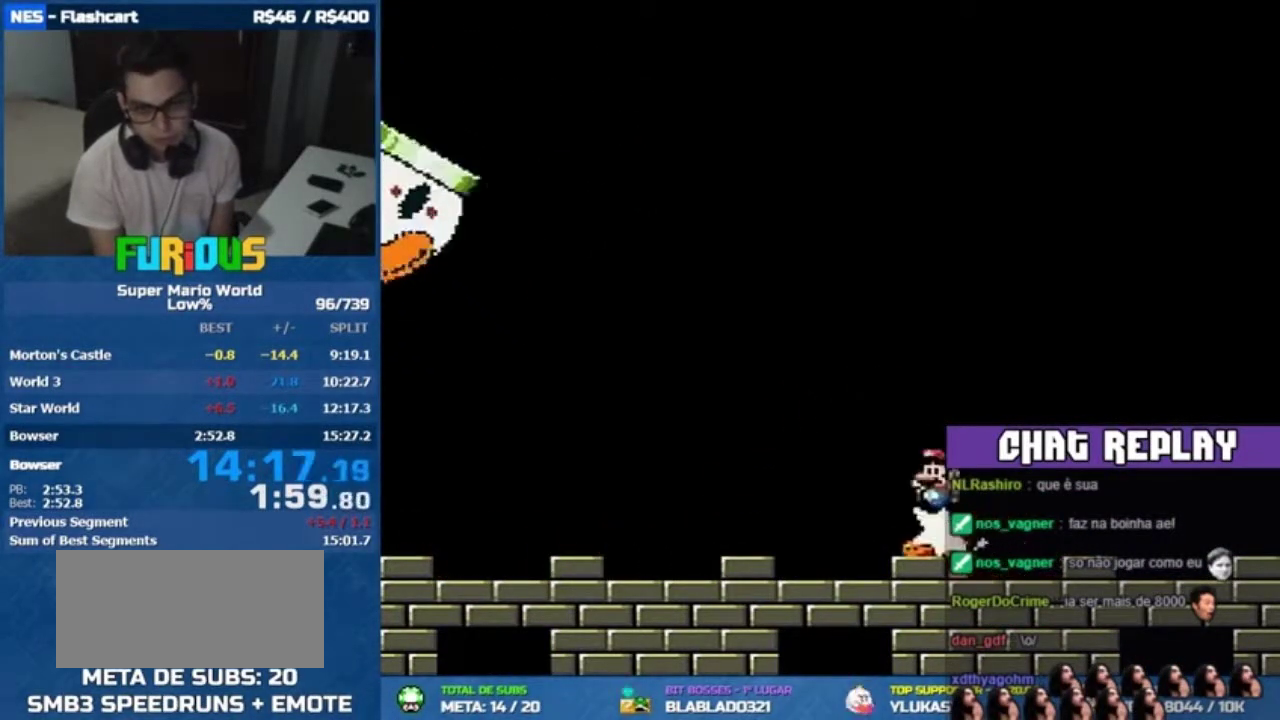
{"buttons": ["Y", "DPAD_RIGHT"], "events": [[100, "DPAD_LEFT", "up"], [200, "DPAD_RIGHT", "down"]]}
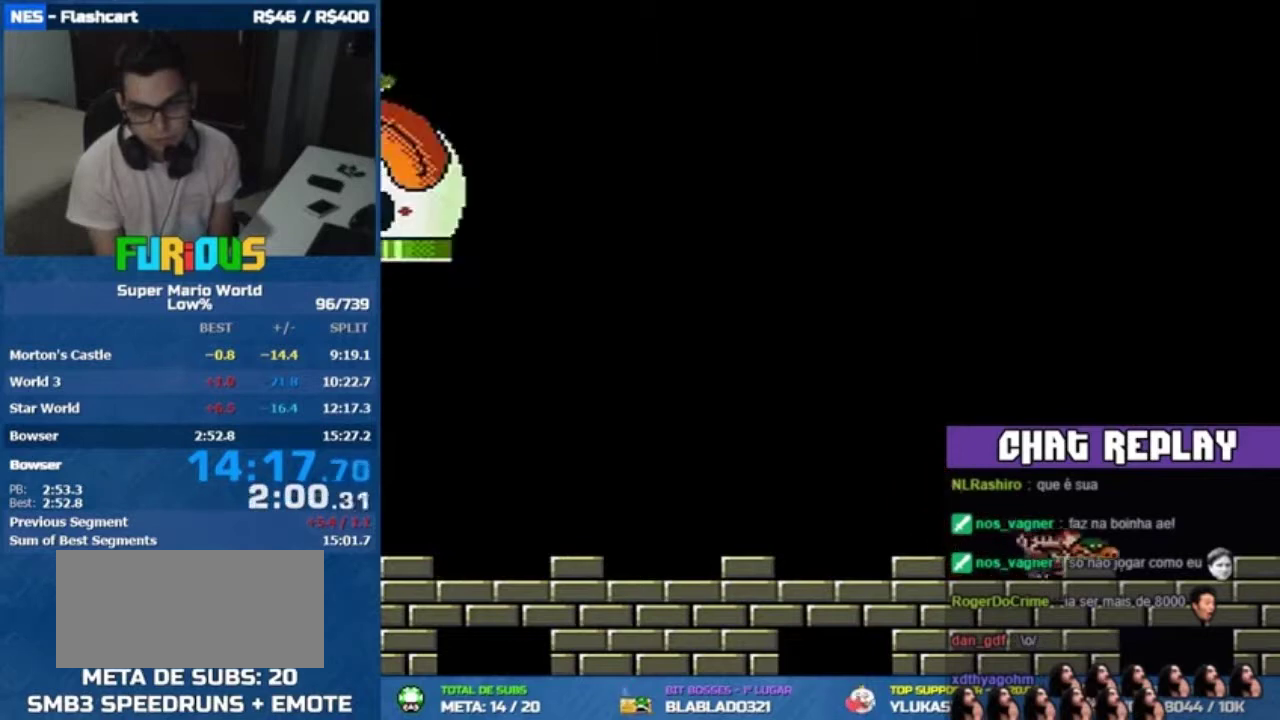
{"buttons": ["Y", "DPAD_RIGHT"], "events": []}
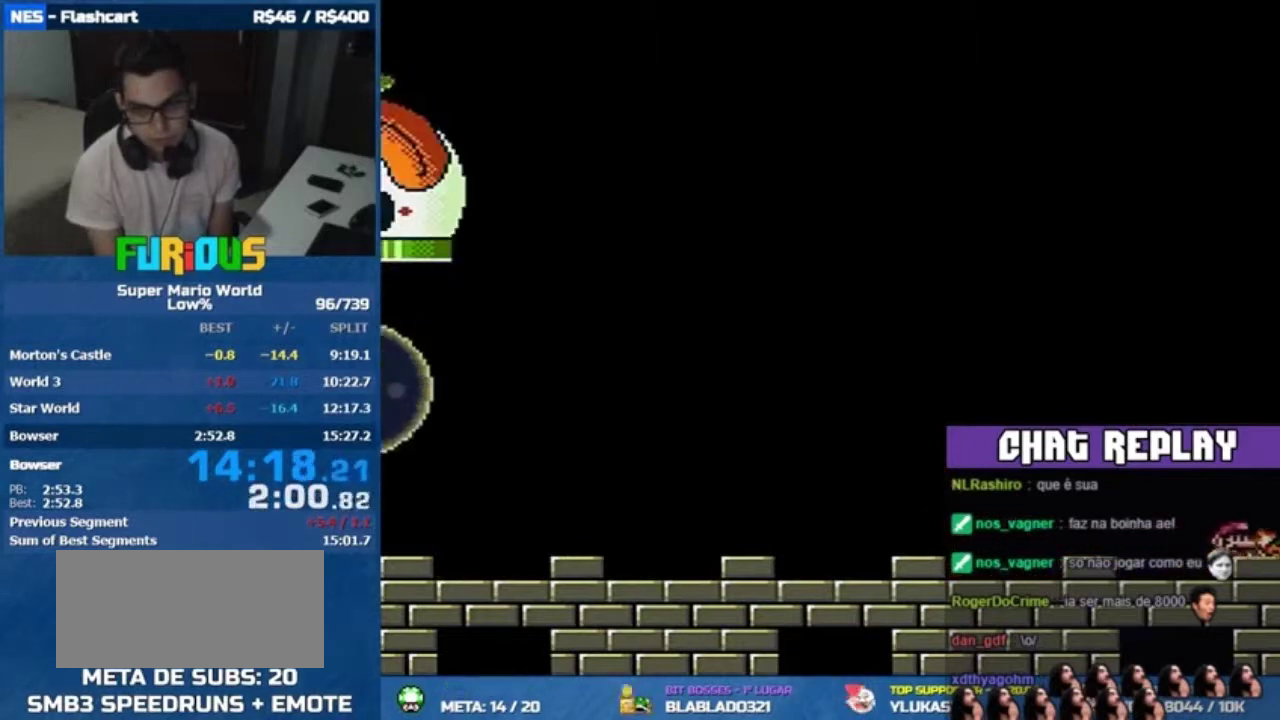
{"buttons": ["Y", "DPAD_UP"], "events": [[67, "DPAD_RIGHT", "up"], [200, "DPAD_UP", "down"]]}
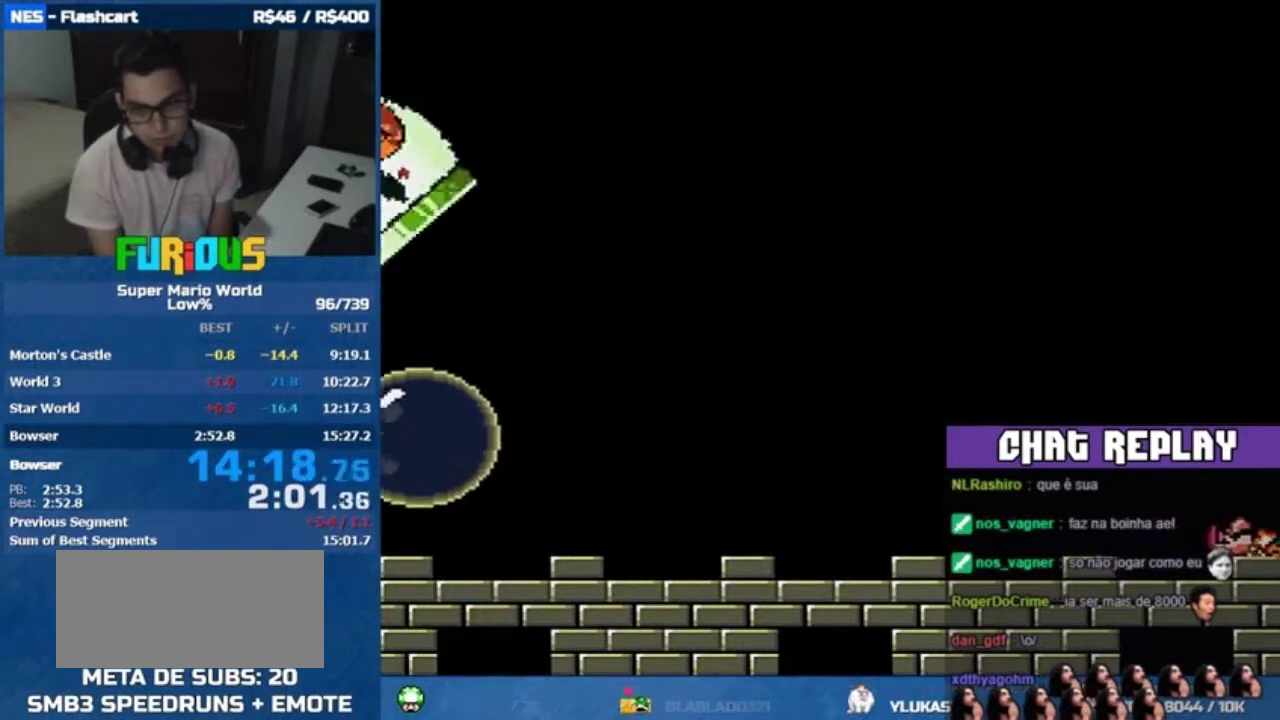
{"buttons": ["Y", "DPAD_UP"], "events": []}
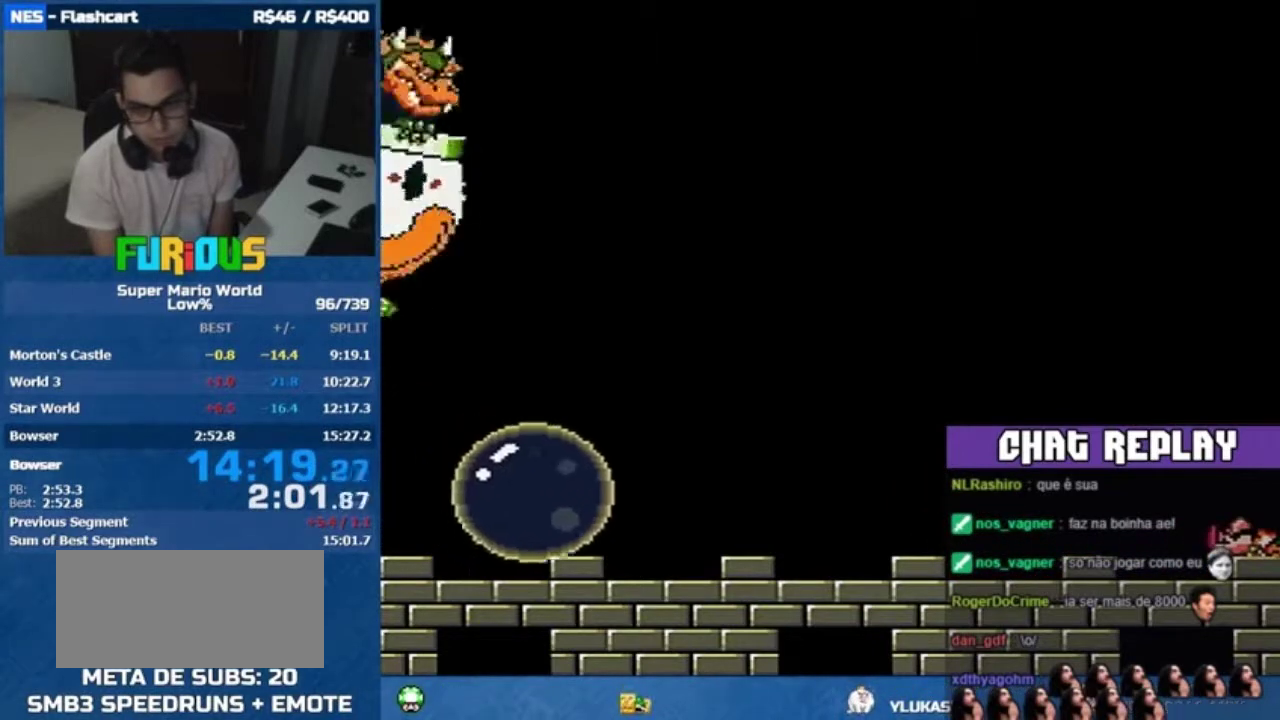
{"buttons": ["Y", "DPAD_UP"], "events": []}
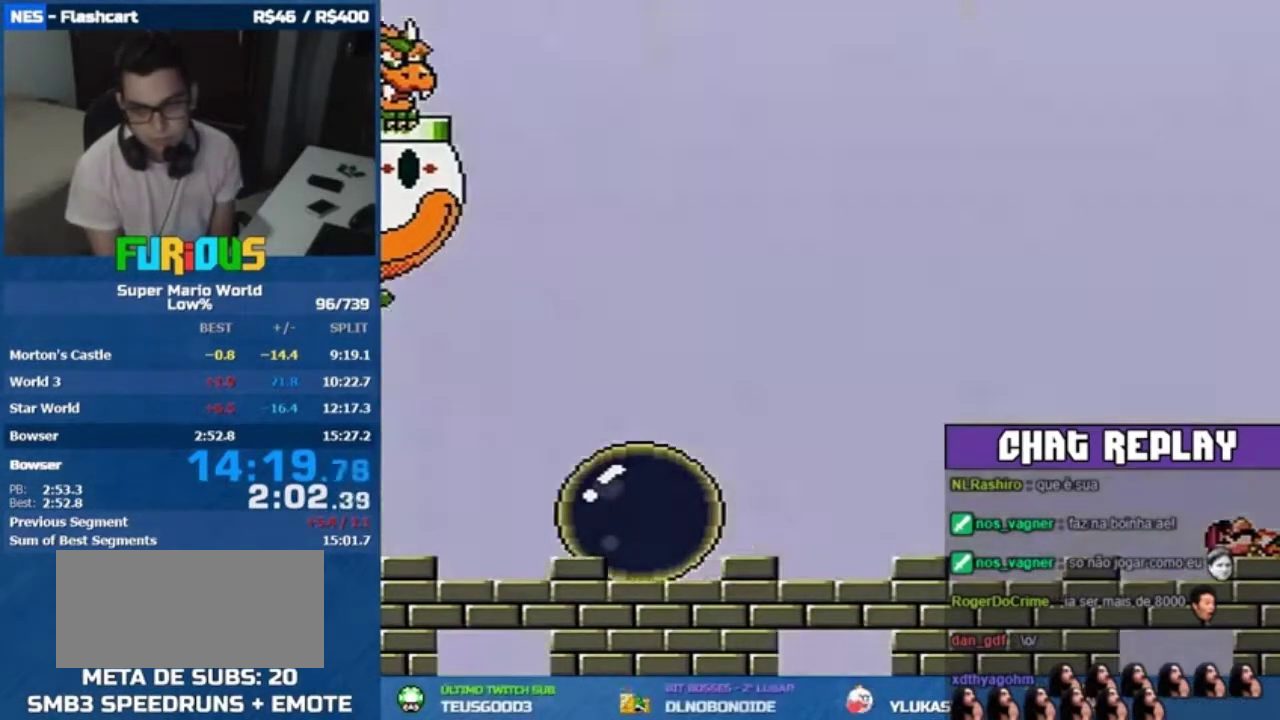
{"buttons": ["Y", "DPAD_UP"], "events": []}
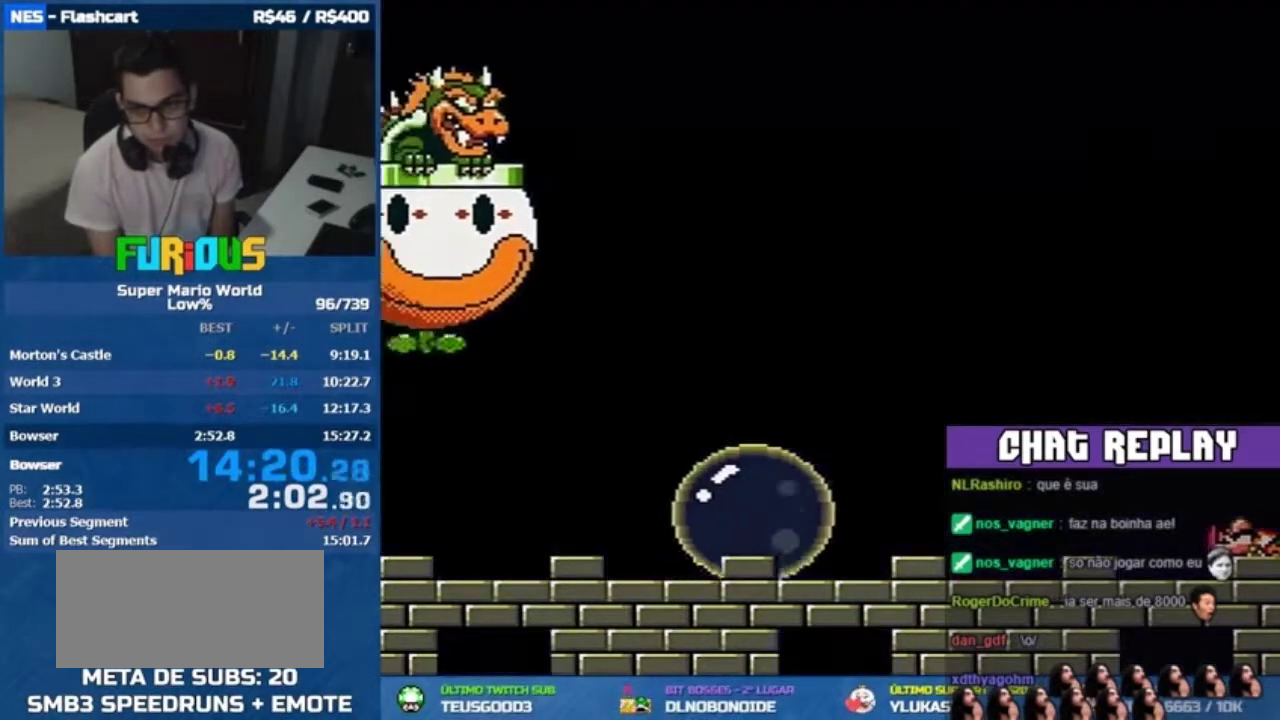
{"buttons": ["B", "Y", "DPAD_UP"], "events": [[367, "B", "down"]]}
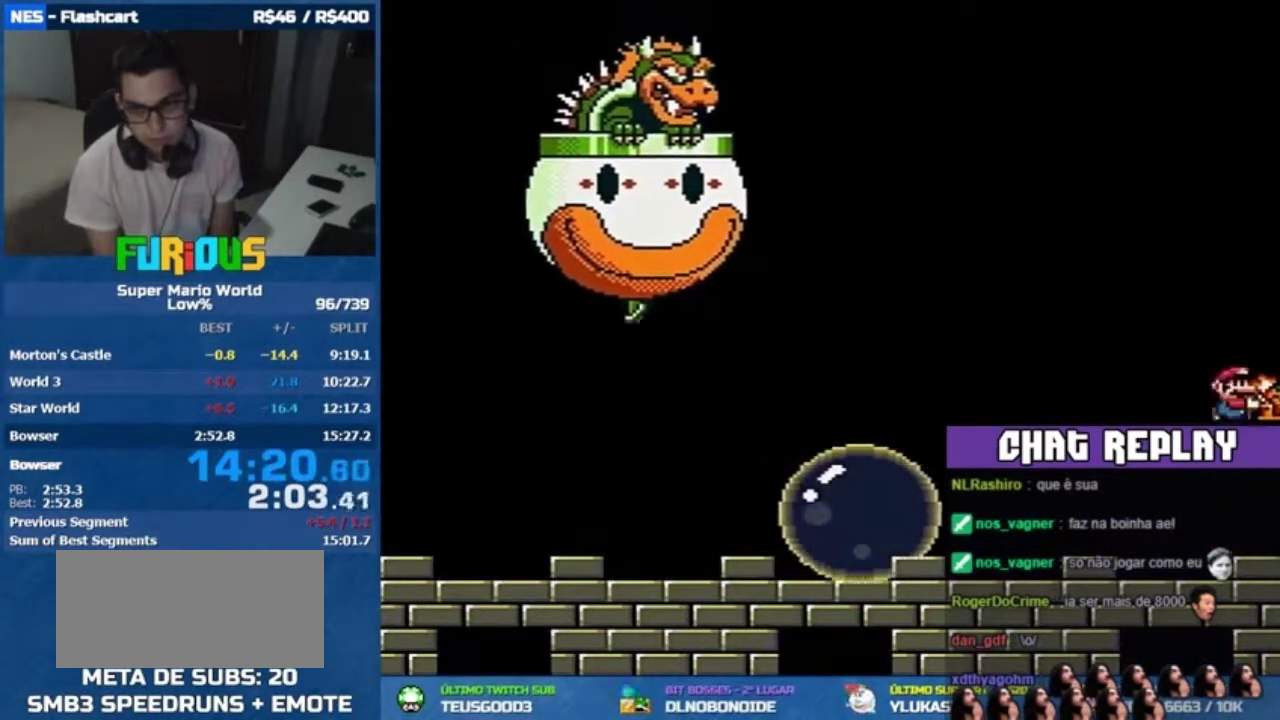
{"buttons": ["Y", "DPAD_UP"], "events": [[500, "B", "up"]]}
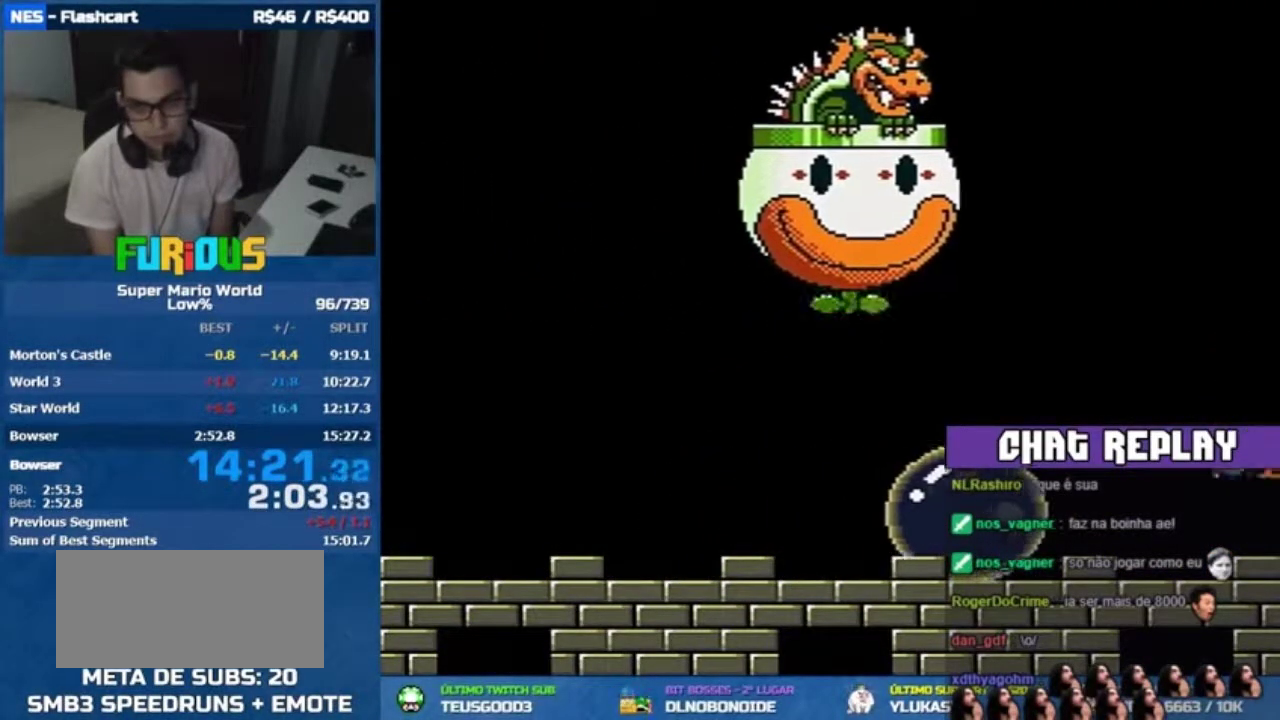
{"buttons": ["A", "B", "DPAD_UP", "DPAD_LEFT"], "events": [[267, "B", "down"], [467, "DPAD_LEFT", "down"], [467, "Y", "up"], [500, "A", "down"]]}
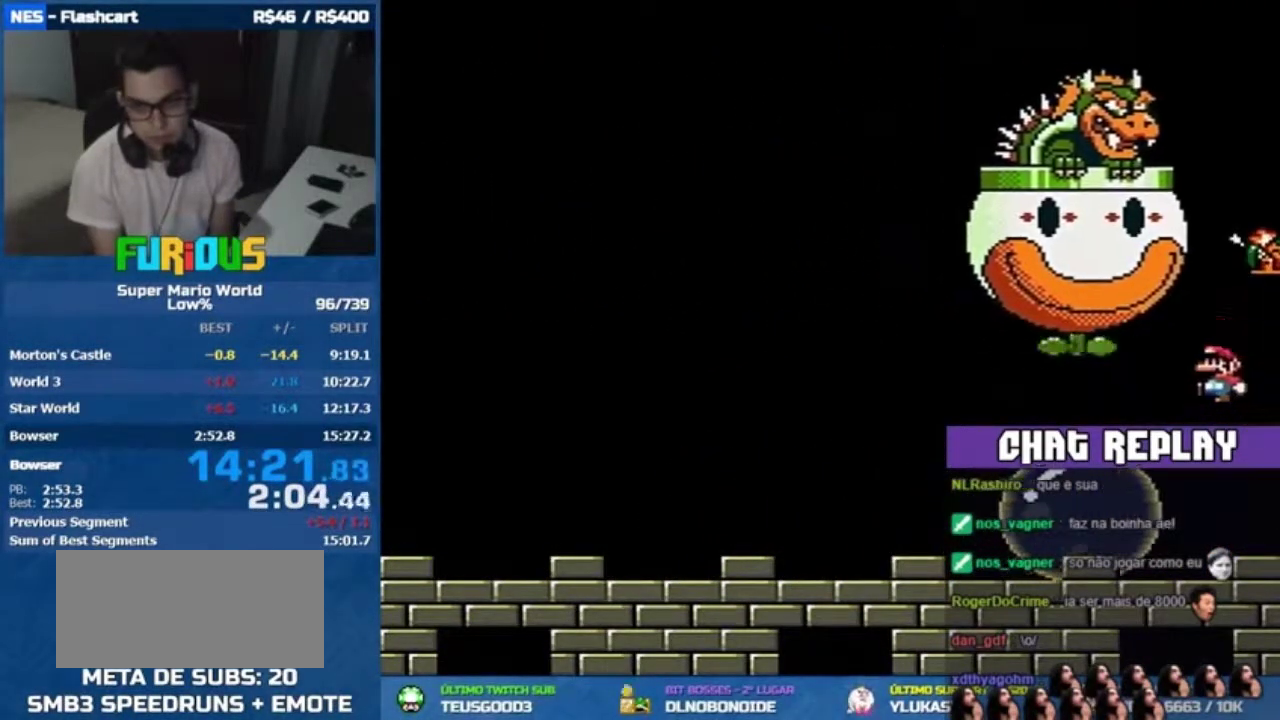
{"buttons": ["A", "B", "X", "DPAD_UP", "DPAD_LEFT"], "events": [[33, "DPAD_UP", "up"], [33, "X", "down"], [100, "DPAD_UP", "down"]]}
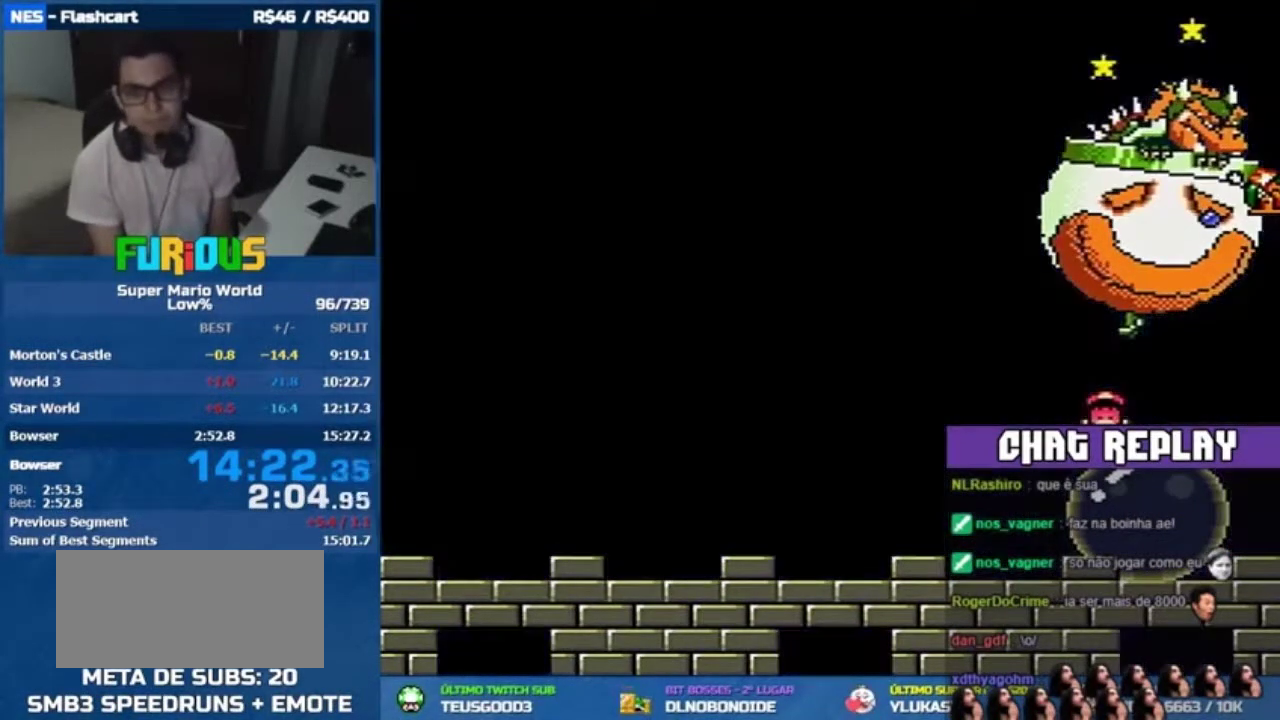
{"buttons": [], "events": [[67, "B", "up"], [167, "DPAD_UP", "up"], [200, "A", "up"], [233, "DPAD_LEFT", "up"], [267, "X", "up"]]}